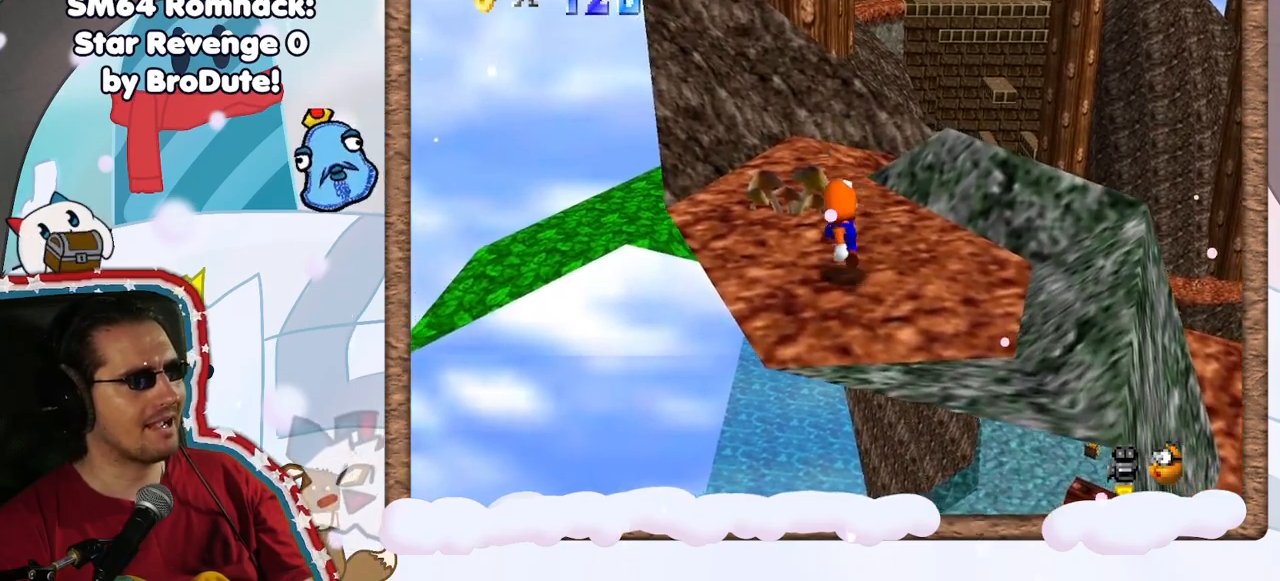
Gameplay with a controller (Nintendo layout); each line is a JSON object with the inputs held at the frame after it. "events" lists button and stick changes between this image and that frame as [ms after this image, input, new state], when the widget could be followed in between. Not read: L3 R3.
{"buttons": [], "left_stick": "up", "events": [[133, "A", "down"], [333, "A", "up"]]}
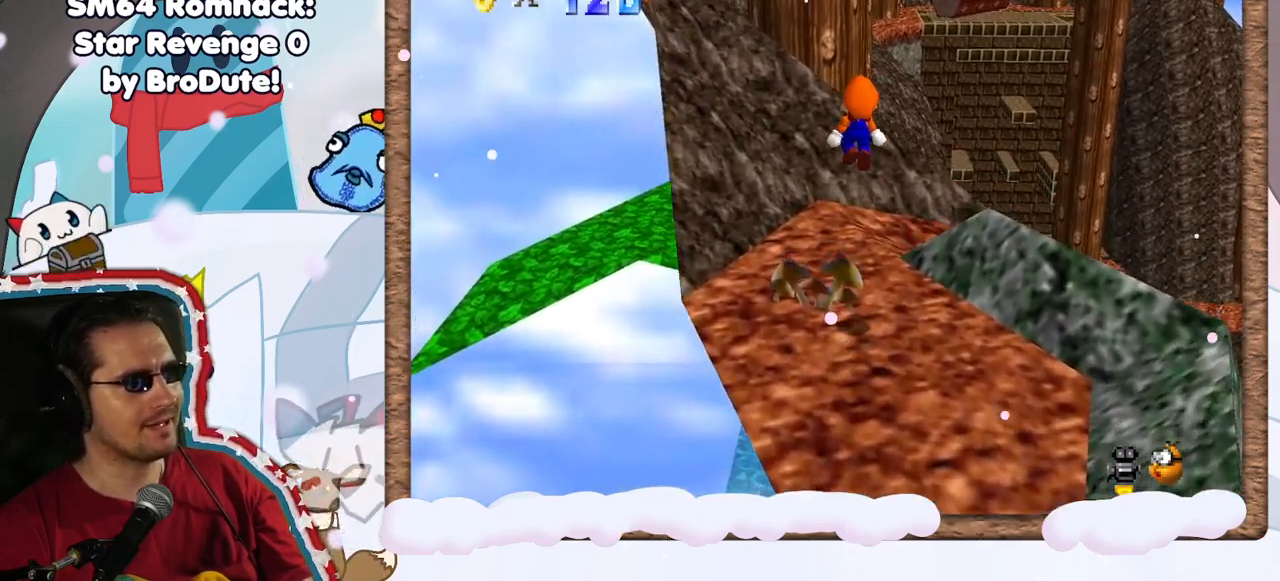
{"buttons": ["A"], "left_stick": "up-left", "events": [[300, "left_stick", "up-left"], [433, "A", "down"]]}
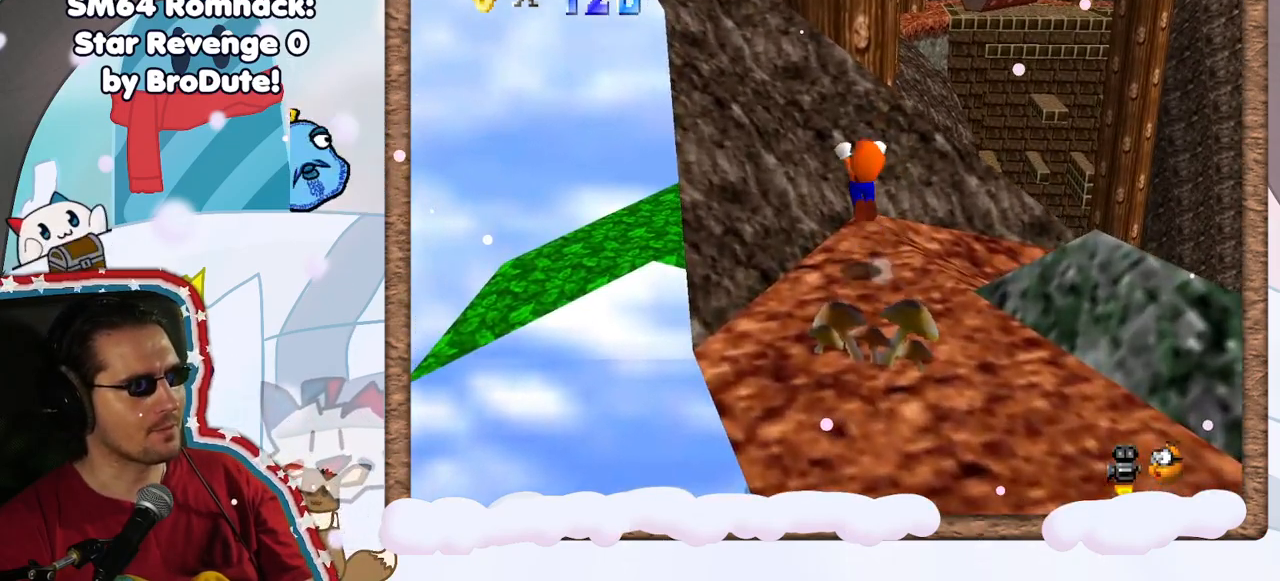
{"buttons": ["A"], "left_stick": "up-left", "events": []}
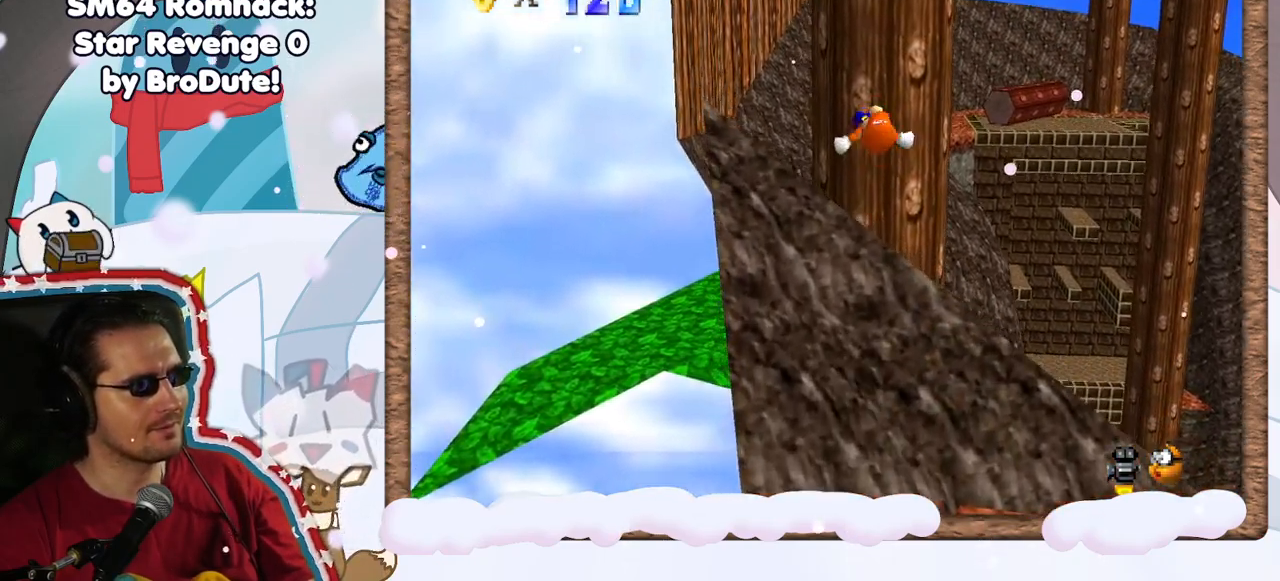
{"buttons": [], "left_stick": "up", "events": [[117, "A", "up"], [500, "left_stick", "up"]]}
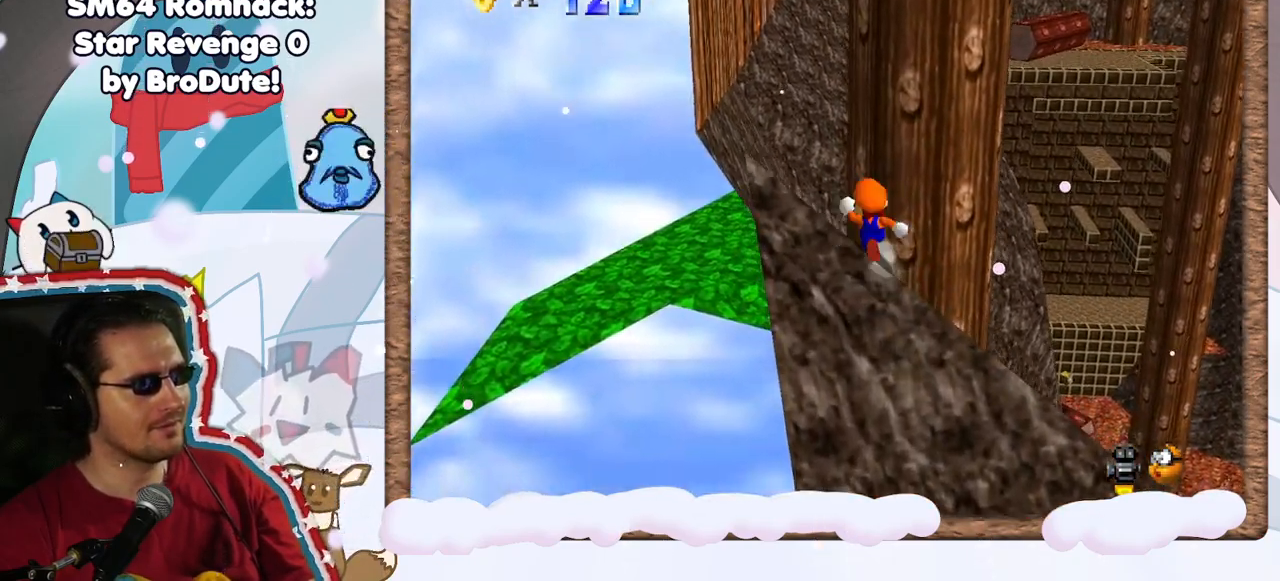
{"buttons": [], "left_stick": "up-right", "events": [[417, "left_stick", "up-right"]]}
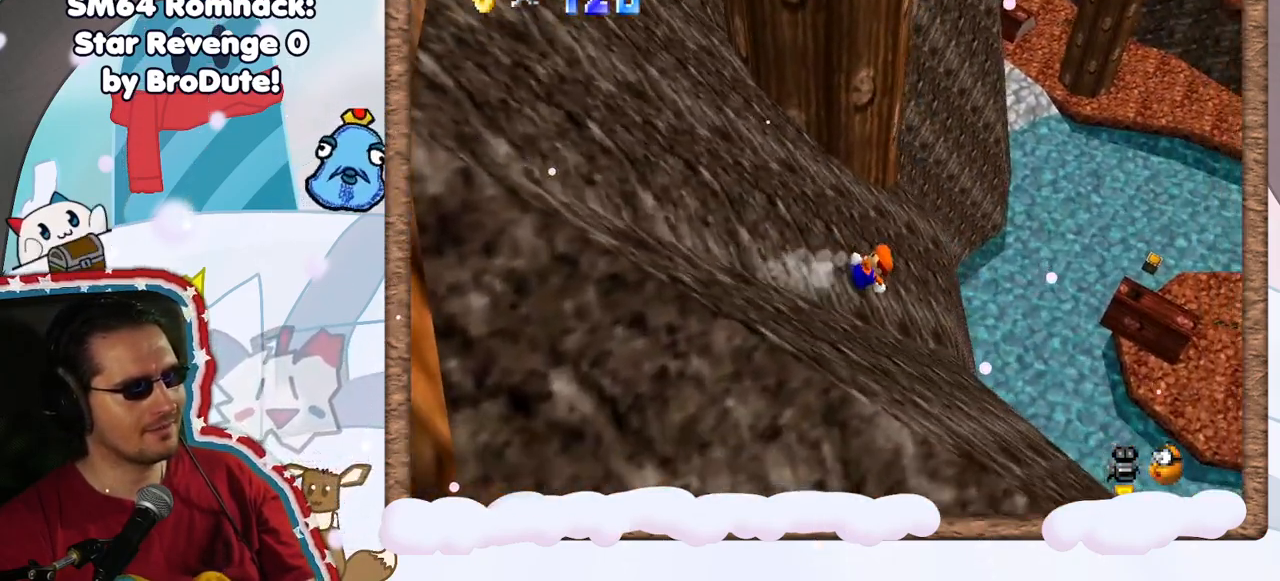
{"buttons": ["A"], "left_stick": "up", "events": [[67, "left_stick", "up"], [250, "A", "down"]]}
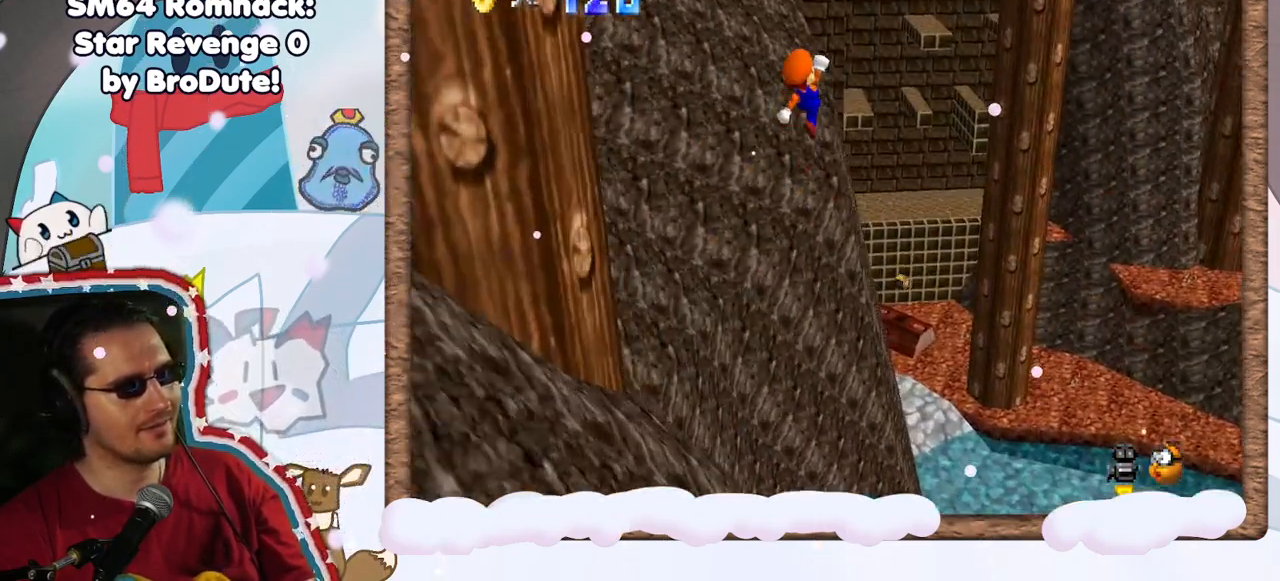
{"buttons": ["A"], "left_stick": "up", "events": []}
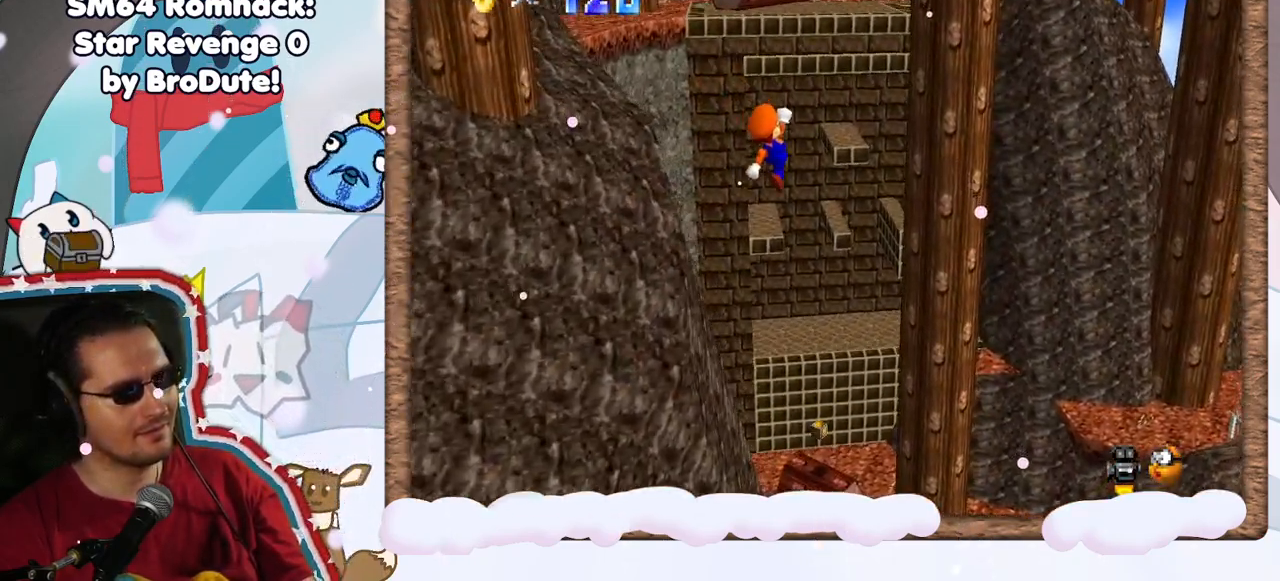
{"buttons": ["A"], "left_stick": "up", "events": []}
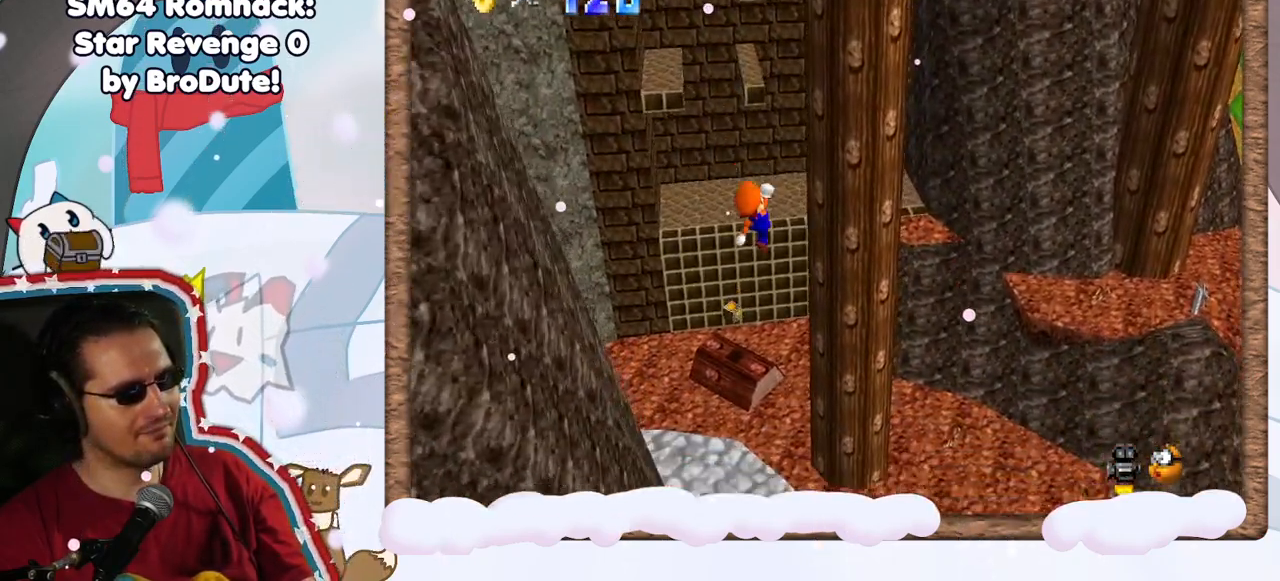
{"buttons": ["A"], "left_stick": "up", "events": []}
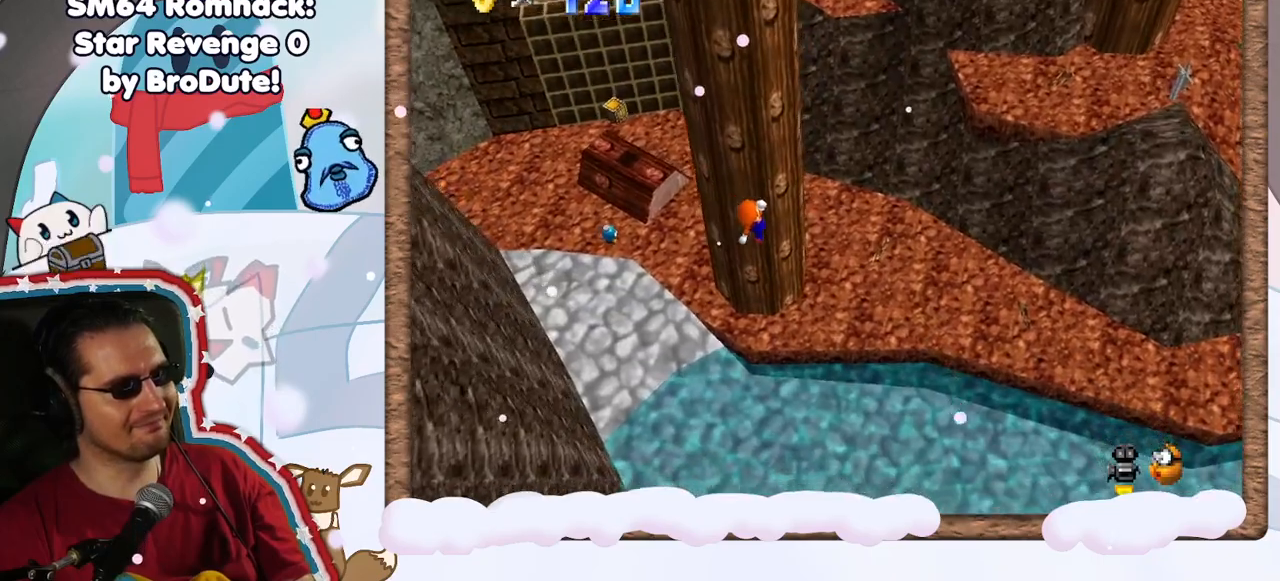
{"buttons": ["A"], "left_stick": "up", "events": []}
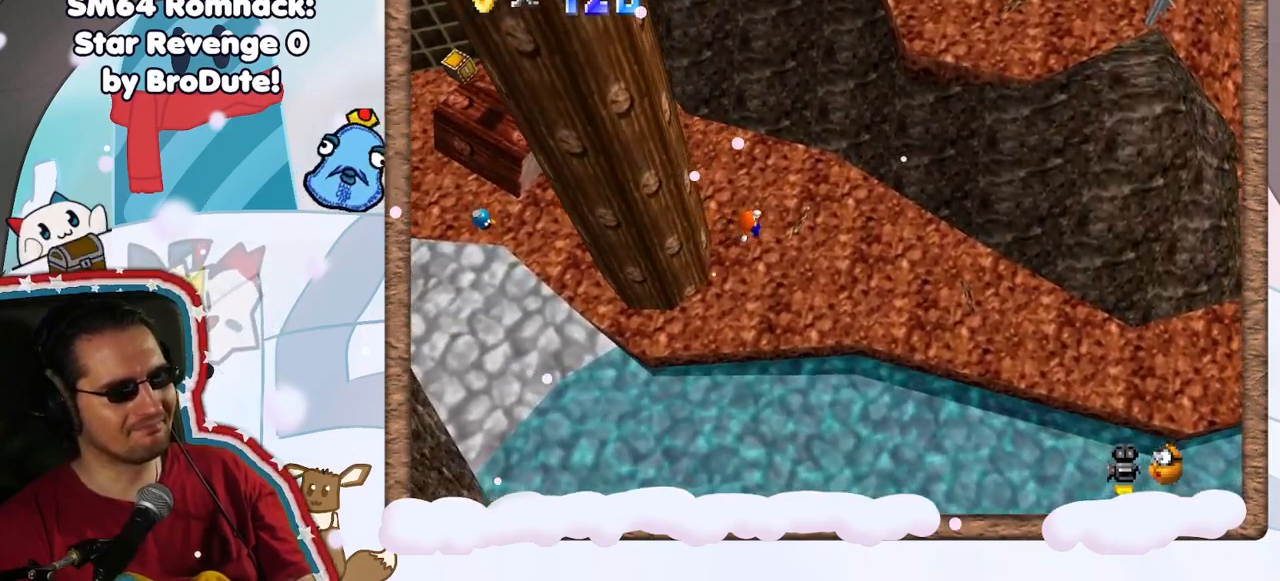
{"buttons": ["A"], "left_stick": "up-right", "events": [[33, "left_stick", "up-right"], [50, "A", "up"], [500, "A", "down"]]}
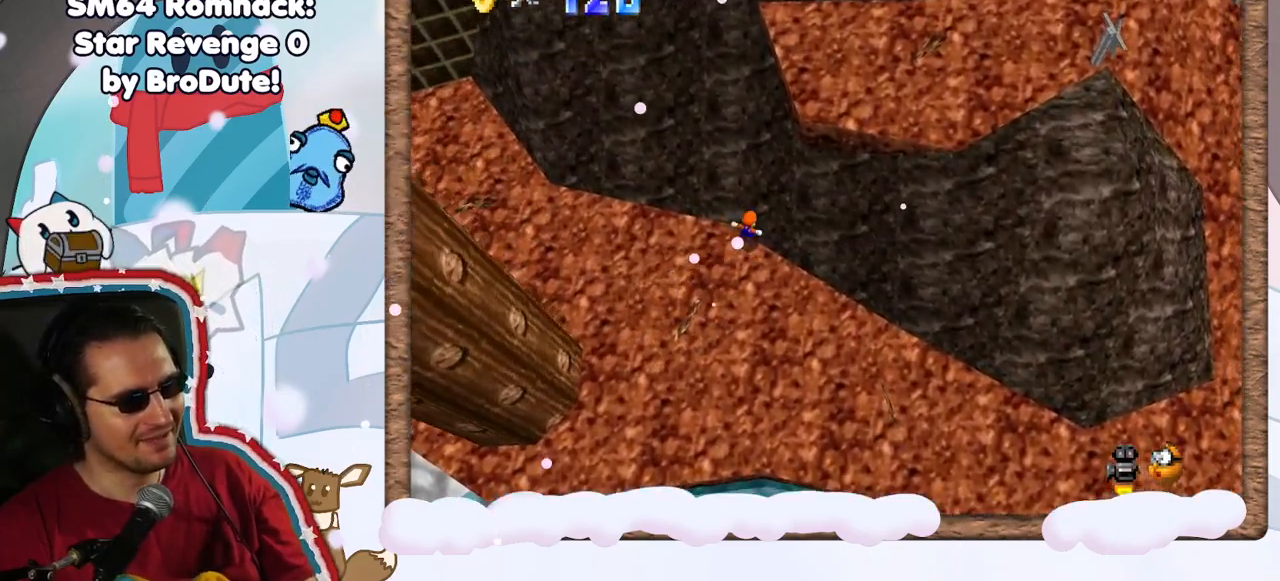
{"buttons": [], "left_stick": "right", "events": [[350, "left_stick", "right"], [400, "A", "up"]]}
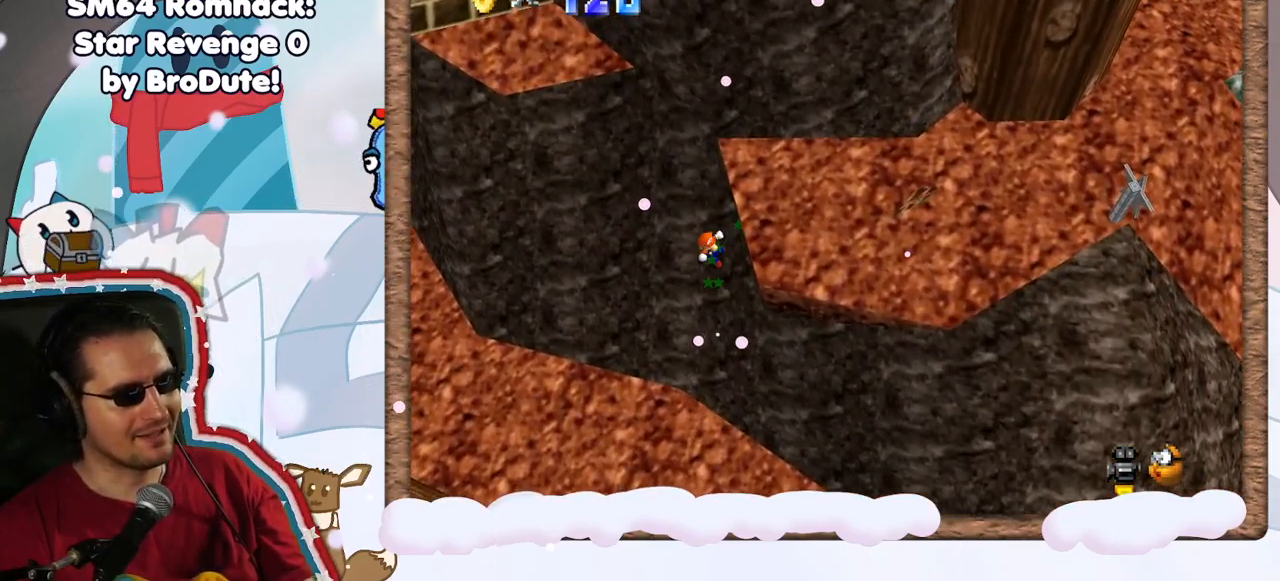
{"buttons": [], "left_stick": "up", "events": [[150, "A", "down"], [450, "A", "up"], [483, "left_stick", "up"]]}
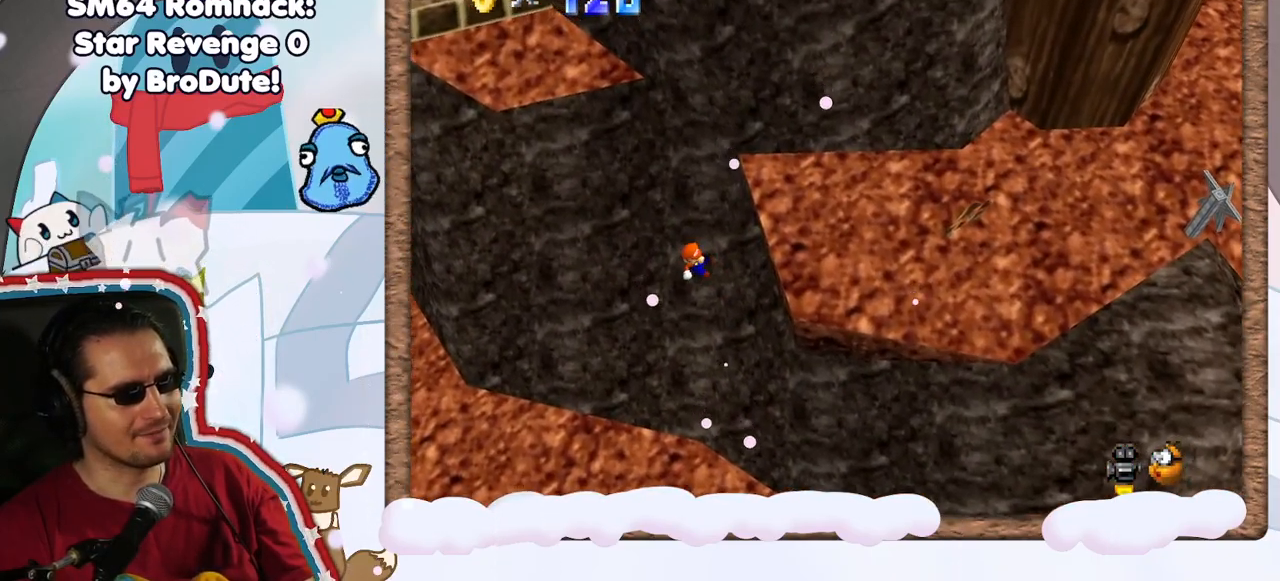
{"buttons": [], "left_stick": "up-right", "events": [[17, "left_stick", "up-left"], [300, "left_stick", "up-right"]]}
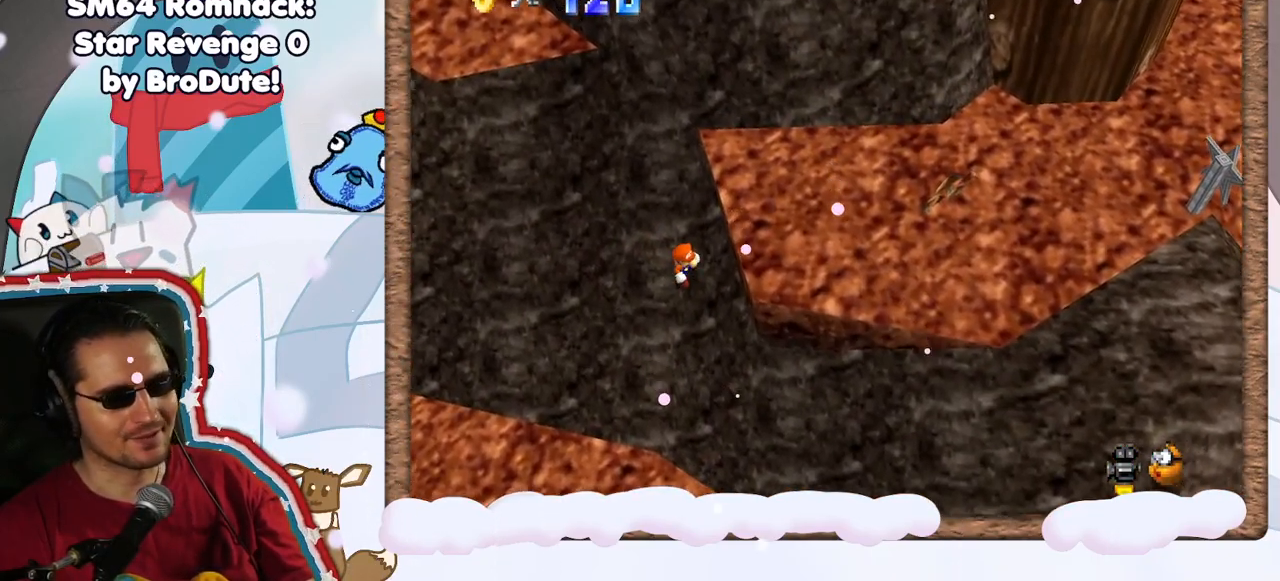
{"buttons": [], "left_stick": "right", "events": [[200, "left_stick", "right"], [267, "A", "down"], [483, "A", "up"]]}
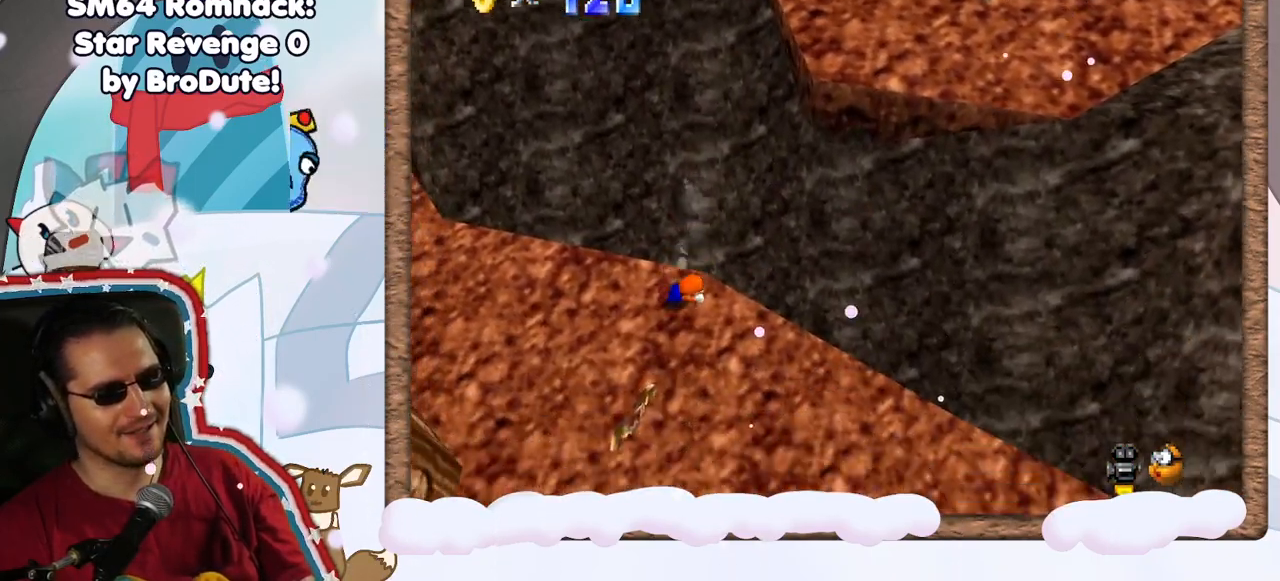
{"buttons": ["C_LEFT"], "left_stick": "right", "events": [[267, "A", "down"], [383, "A", "up"], [483, "C_LEFT", "down"]]}
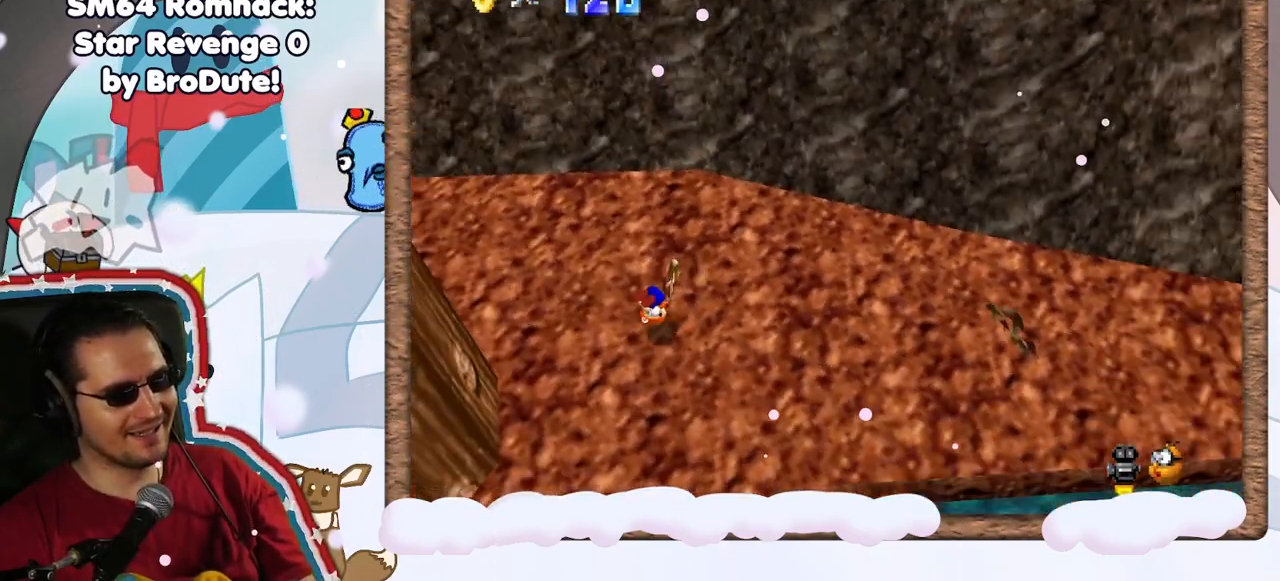
{"buttons": ["C_LEFT"], "left_stick": "up-right", "events": [[117, "C_LEFT", "up"], [217, "C_LEFT", "down"], [317, "left_stick", "up-right"], [333, "C_LEFT", "up"], [417, "C_LEFT", "down"]]}
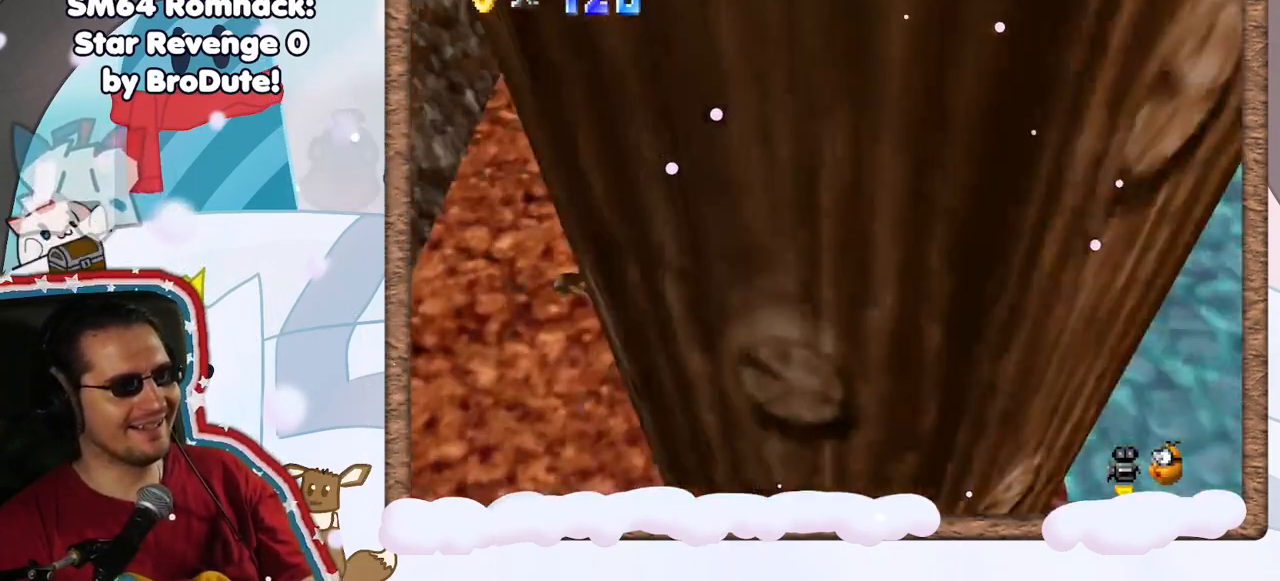
{"buttons": ["A", "Z"], "left_stick": "up-left", "events": [[33, "C_LEFT", "up"], [83, "left_stick", "up"], [317, "Z", "down"], [367, "A", "down"], [467, "left_stick", "up-left"]]}
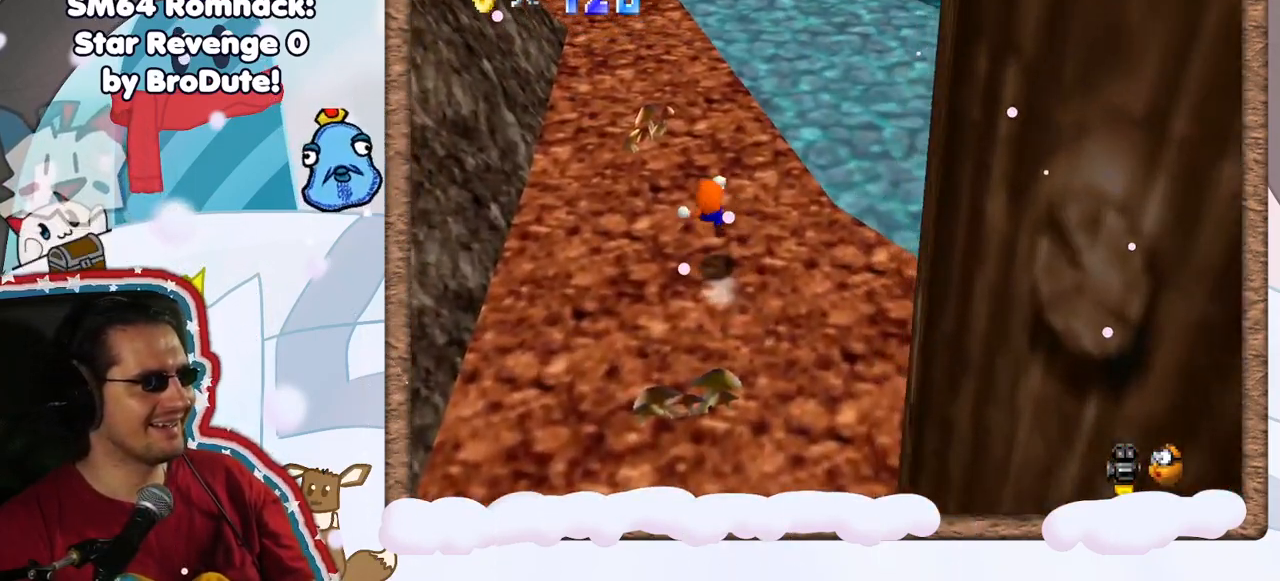
{"buttons": [], "left_stick": "up-left", "events": [[50, "A", "up"], [300, "Z", "up"]]}
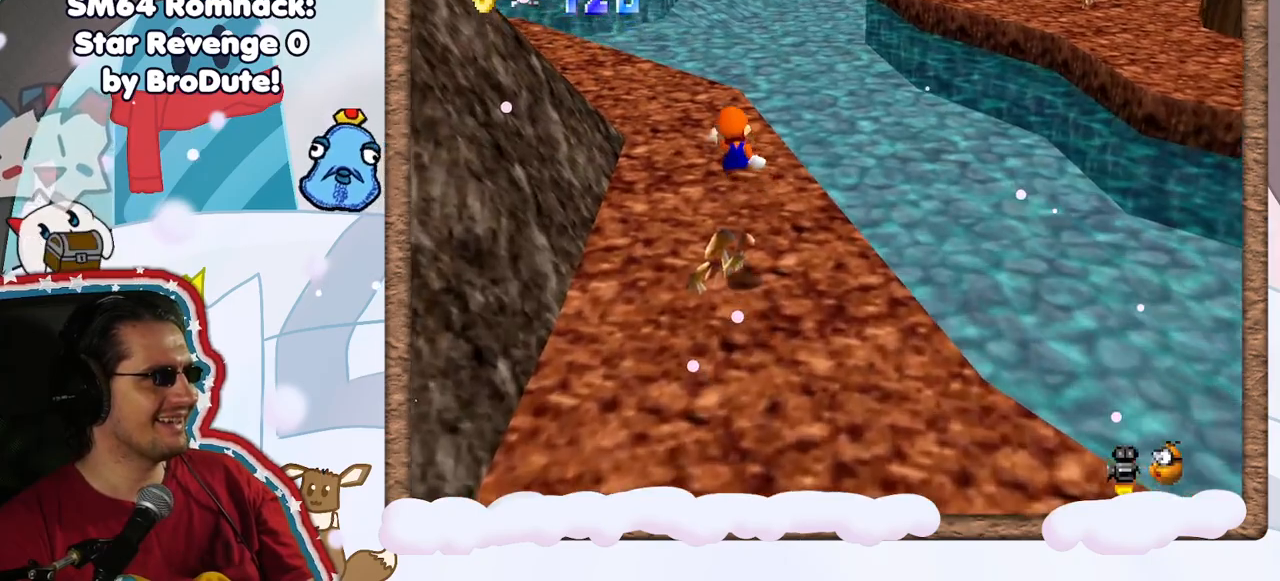
{"buttons": [], "left_stick": "left", "events": [[167, "C_LEFT", "down"], [267, "left_stick", "left"], [300, "C_LEFT", "up"]]}
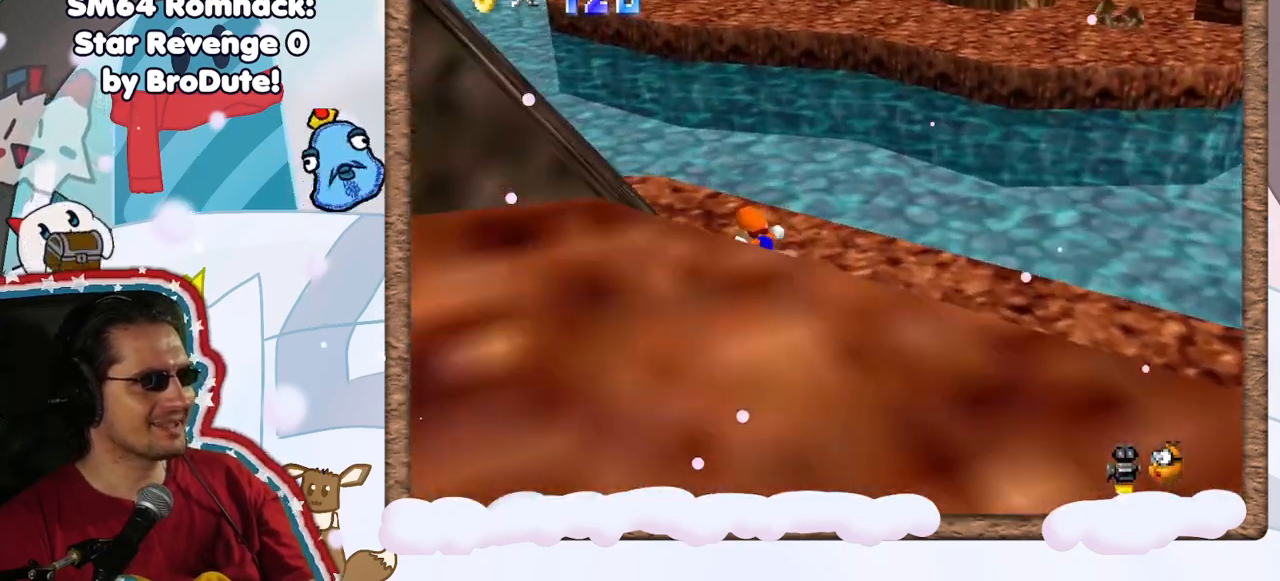
{"buttons": ["A", "Z"], "left_stick": "up", "events": [[167, "left_stick", "up-left"], [267, "left_stick", "up"], [333, "Z", "down"], [417, "A", "down"]]}
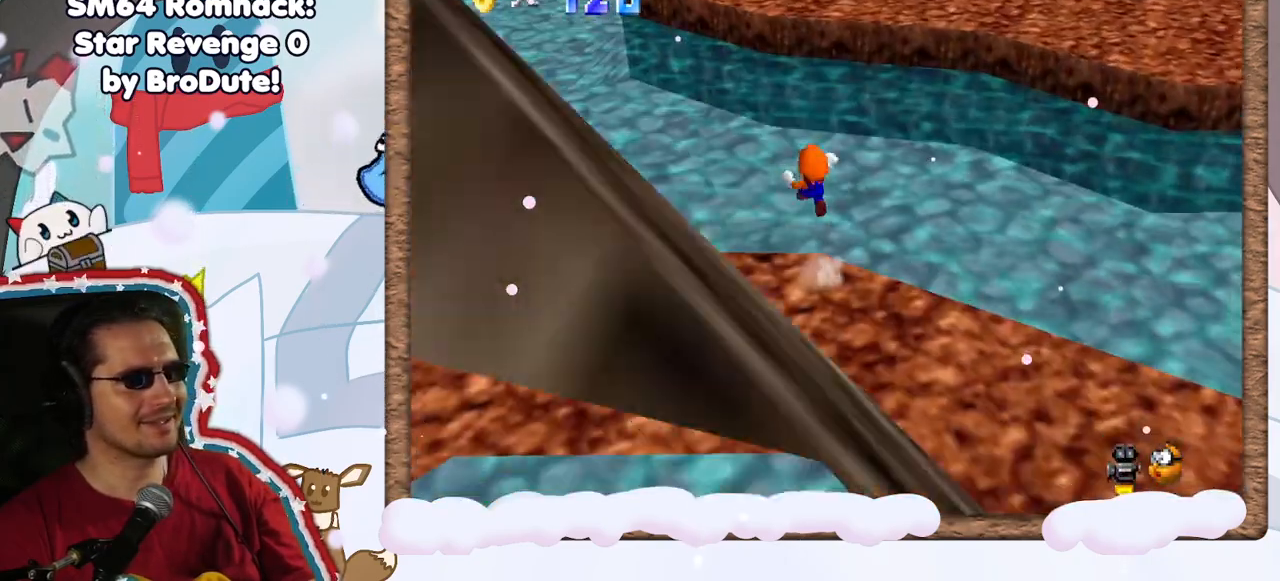
{"buttons": ["Z"], "left_stick": "up-right", "events": [[133, "left_stick", "up-right"], [333, "A", "up"], [400, "C_LEFT", "down"], [500, "C_LEFT", "up"]]}
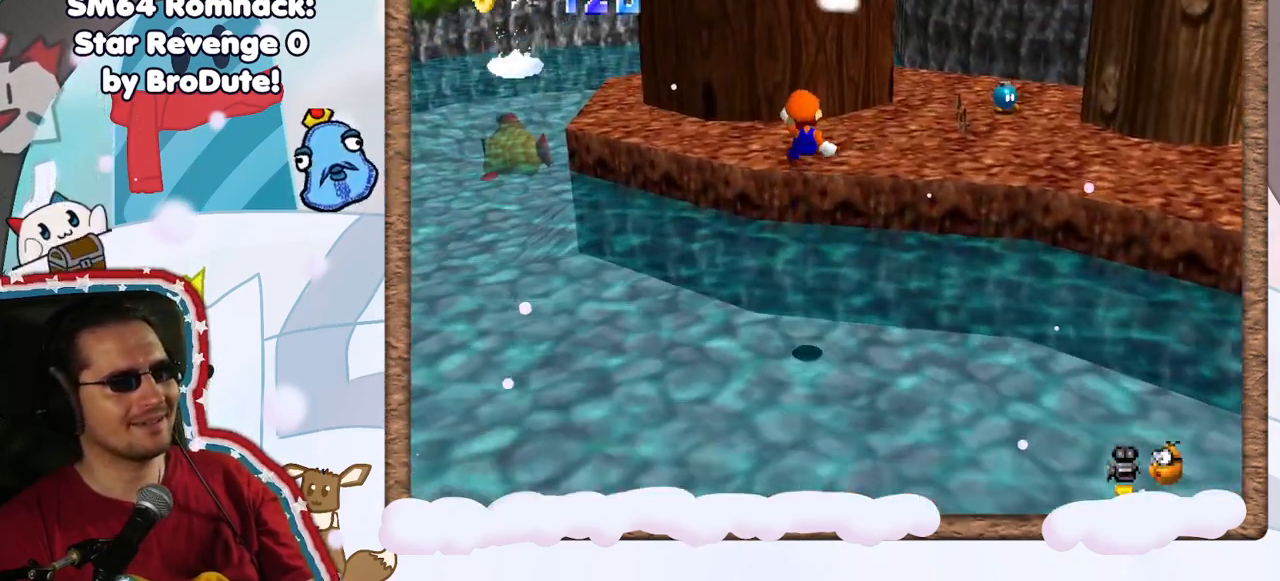
{"buttons": [], "left_stick": "up-right", "events": [[17, "Z", "up"]]}
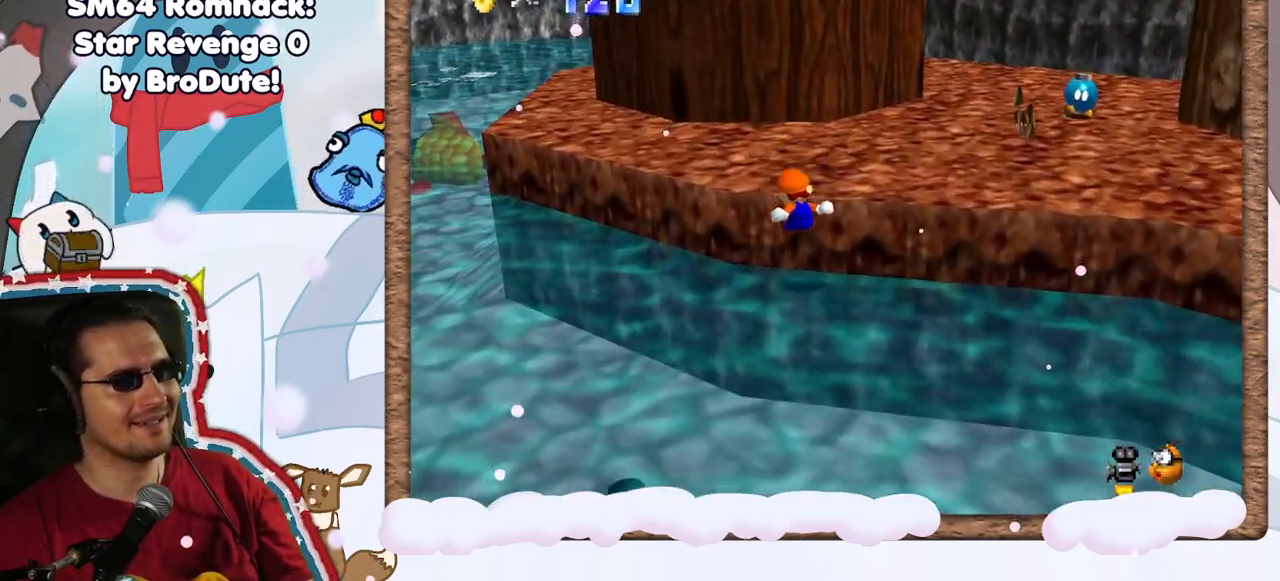
{"buttons": [], "left_stick": "up", "events": [[33, "A", "down"], [200, "A", "up"], [300, "C_LEFT", "down"], [400, "C_LEFT", "up"], [483, "left_stick", "up"]]}
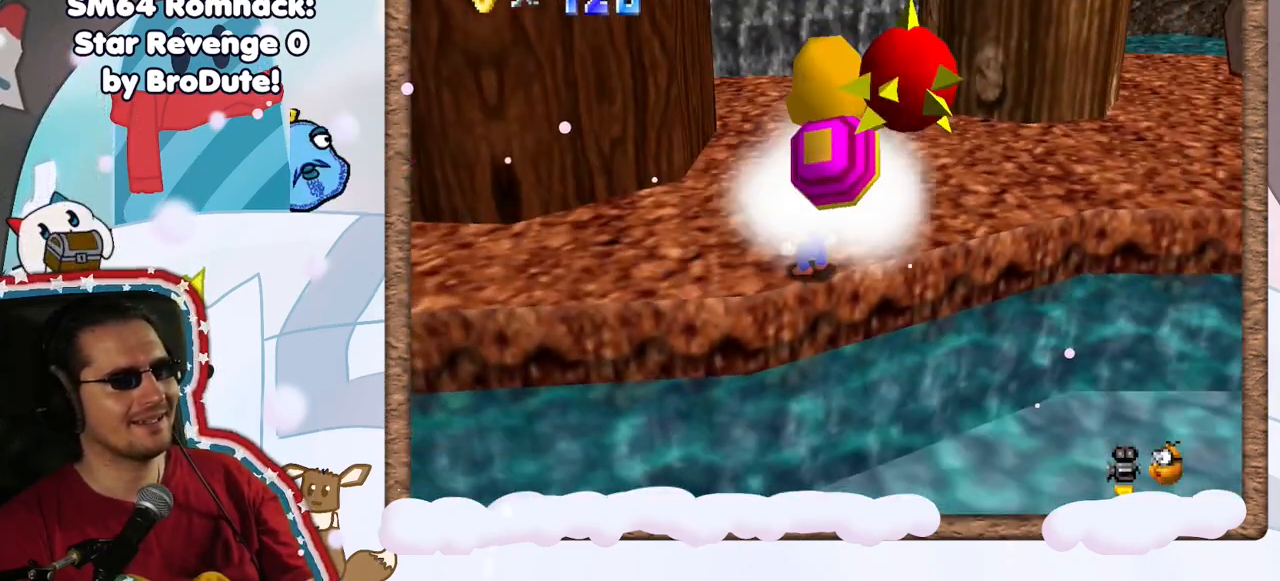
{"buttons": [], "left_stick": "up-right", "events": [[500, "left_stick", "up-right"]]}
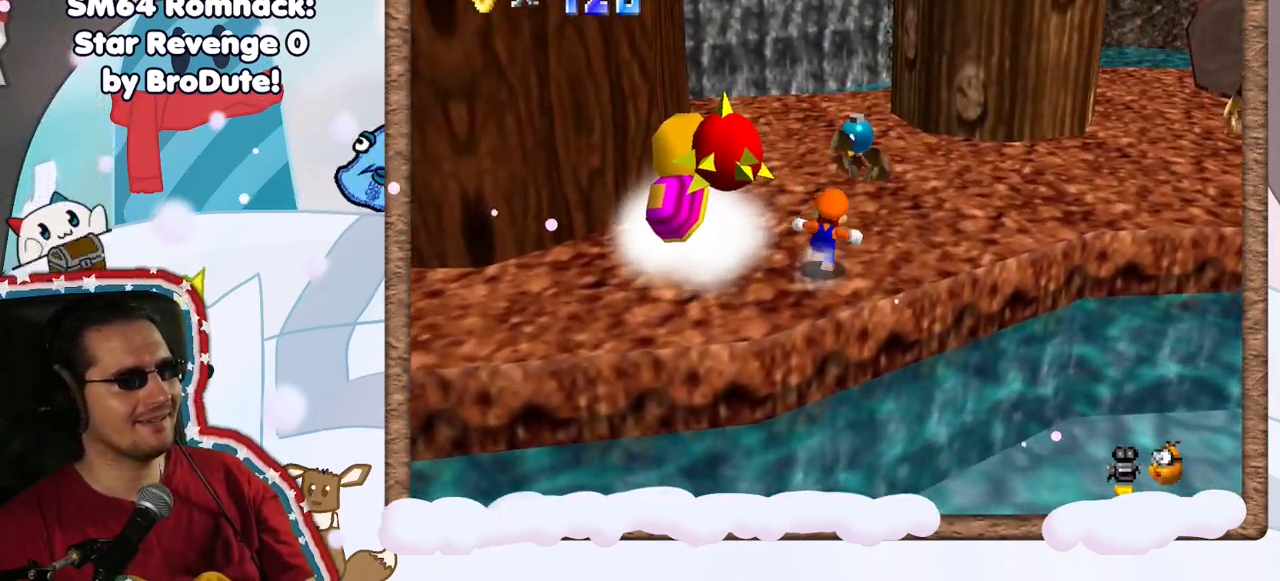
{"buttons": ["C_RIGHT"], "left_stick": "up-right", "events": [[450, "C_RIGHT", "down"]]}
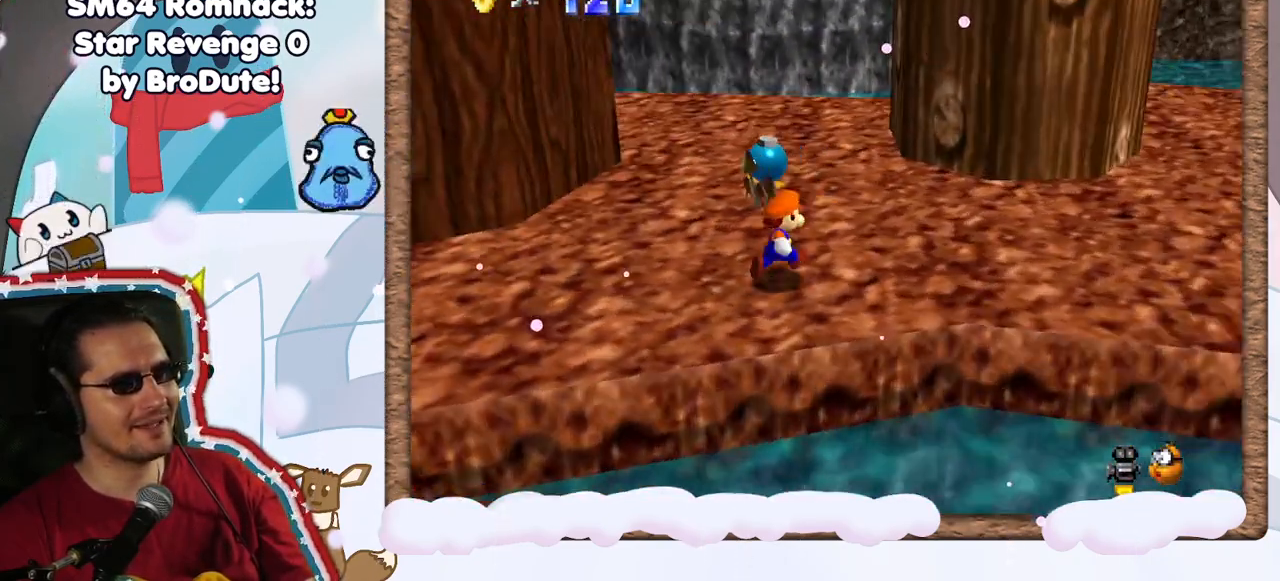
{"buttons": [], "left_stick": "up-right", "events": [[67, "C_RIGHT", "up"], [167, "C_RIGHT", "down"], [250, "C_RIGHT", "up"]]}
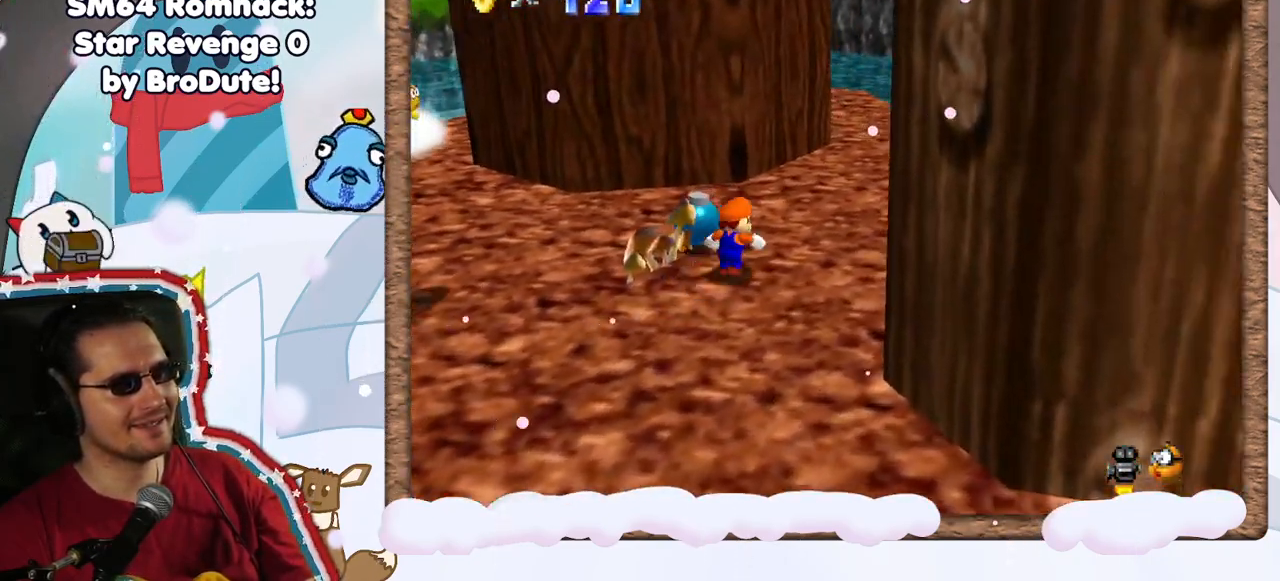
{"buttons": [], "left_stick": "center", "events": [[100, "C_LEFT", "down"], [217, "C_LEFT", "up"], [250, "left_stick", "up"], [400, "left_stick", "center"]]}
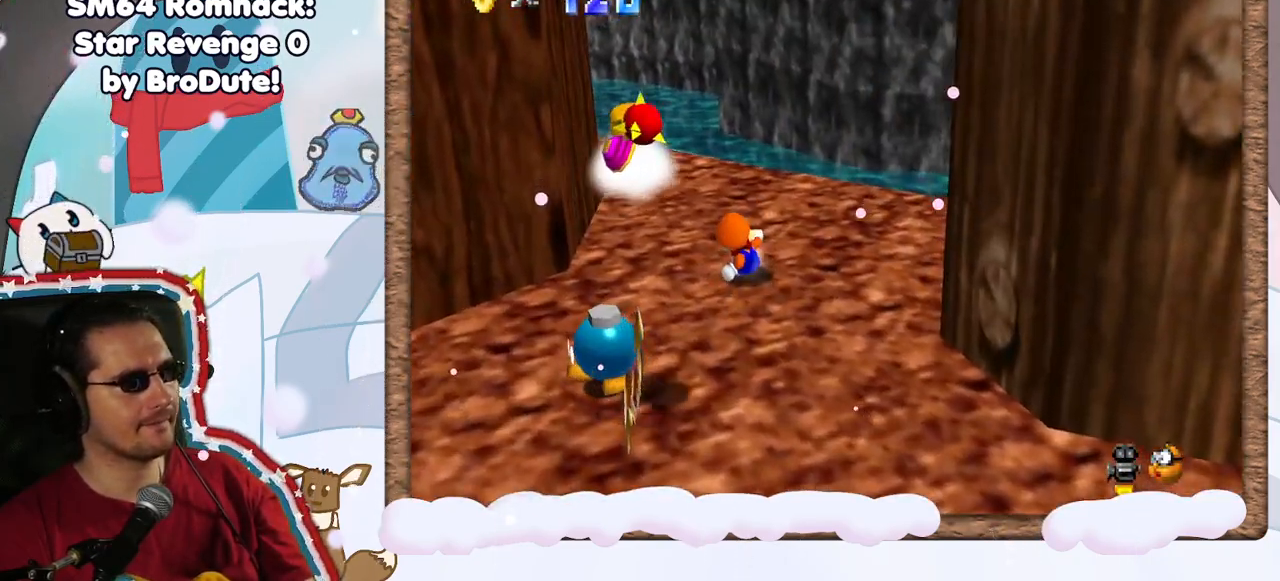
{"buttons": ["C_LEFT"], "left_stick": "up", "events": [[133, "left_stick", "up-right"], [217, "C_LEFT", "down"], [317, "C_LEFT", "up"], [383, "left_stick", "up"], [417, "C_LEFT", "down"]]}
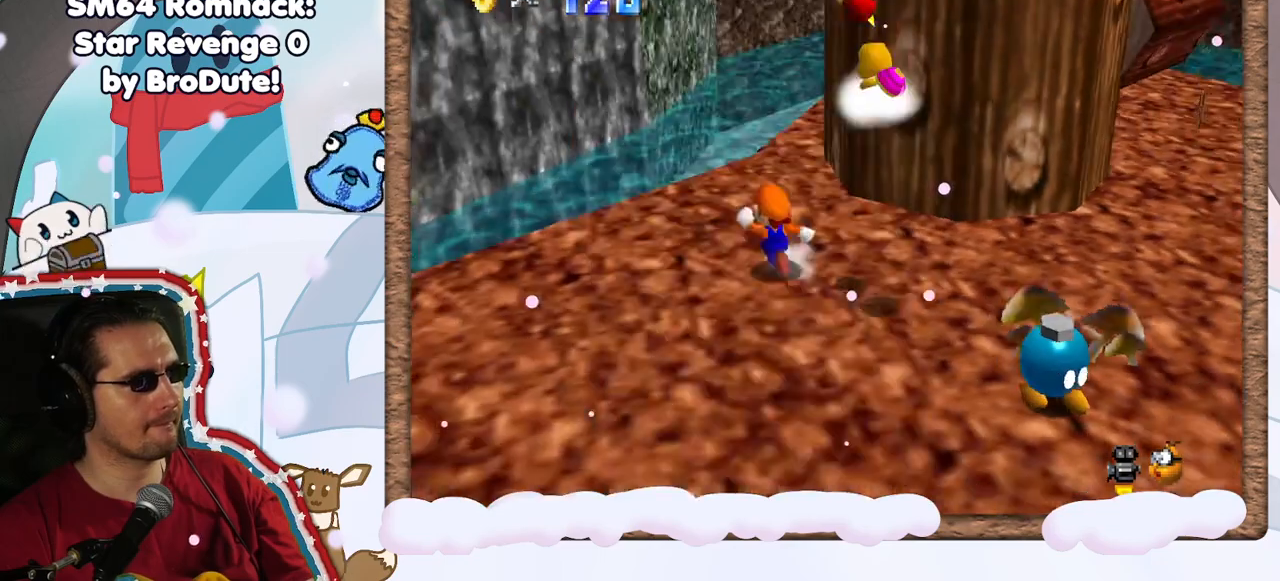
{"buttons": [], "left_stick": "up", "events": [[17, "C_LEFT", "up"], [117, "C_LEFT", "down"], [167, "C_LEFT", "up"]]}
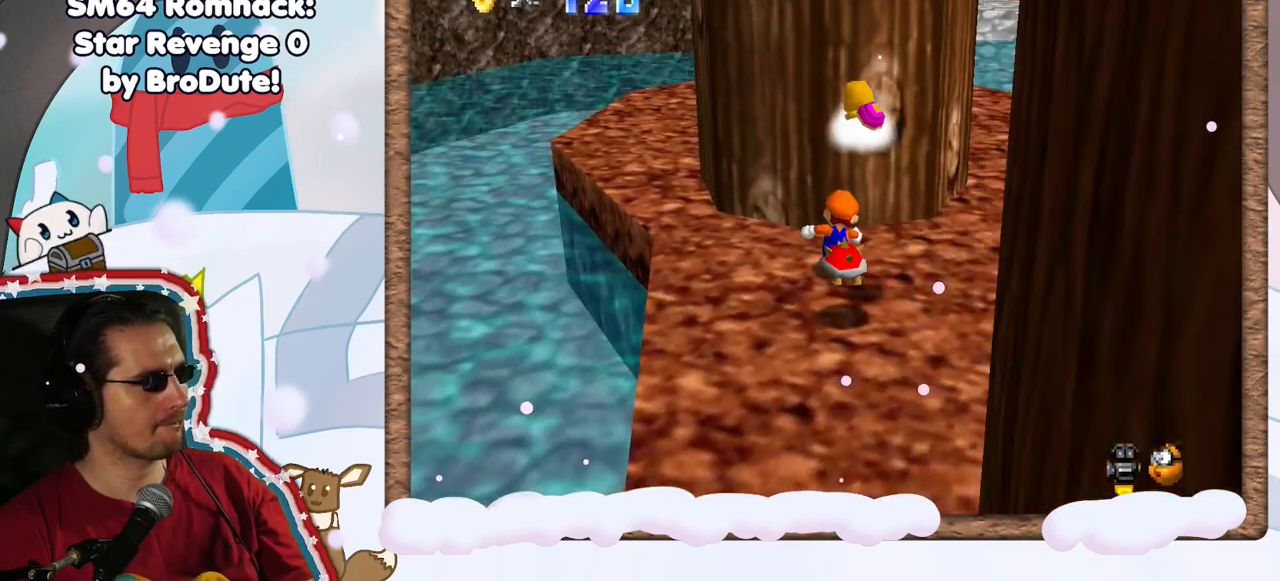
{"buttons": [], "left_stick": "center", "events": [[83, "left_stick", "up-left"], [333, "left_stick", "center"]]}